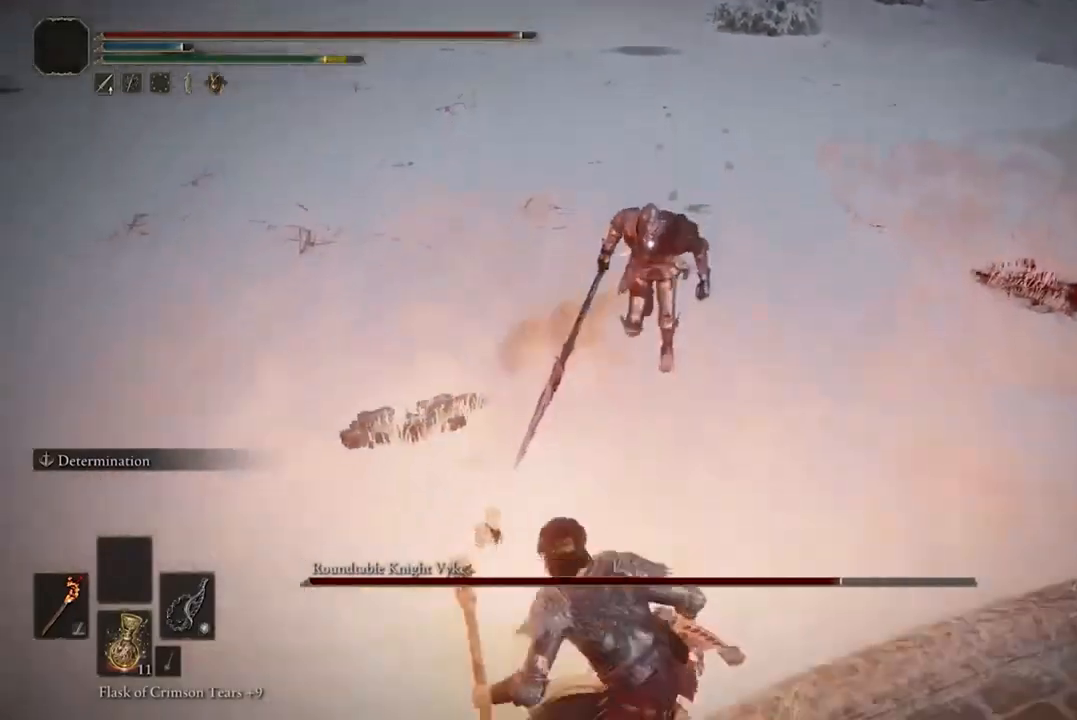
Gameplay with a controller (Xbox layout); each line is a JSON object with the inputs held at the frame after it. "events" lists button and stick changes between this image and that frame as [ms after this image, input, new state], when the widget could be followed in between.
{"buttons": ["R1"], "left_stick": "center", "right_stick": "center", "events": [[433, "left_stick", "center"], [500, "R1", "down"]]}
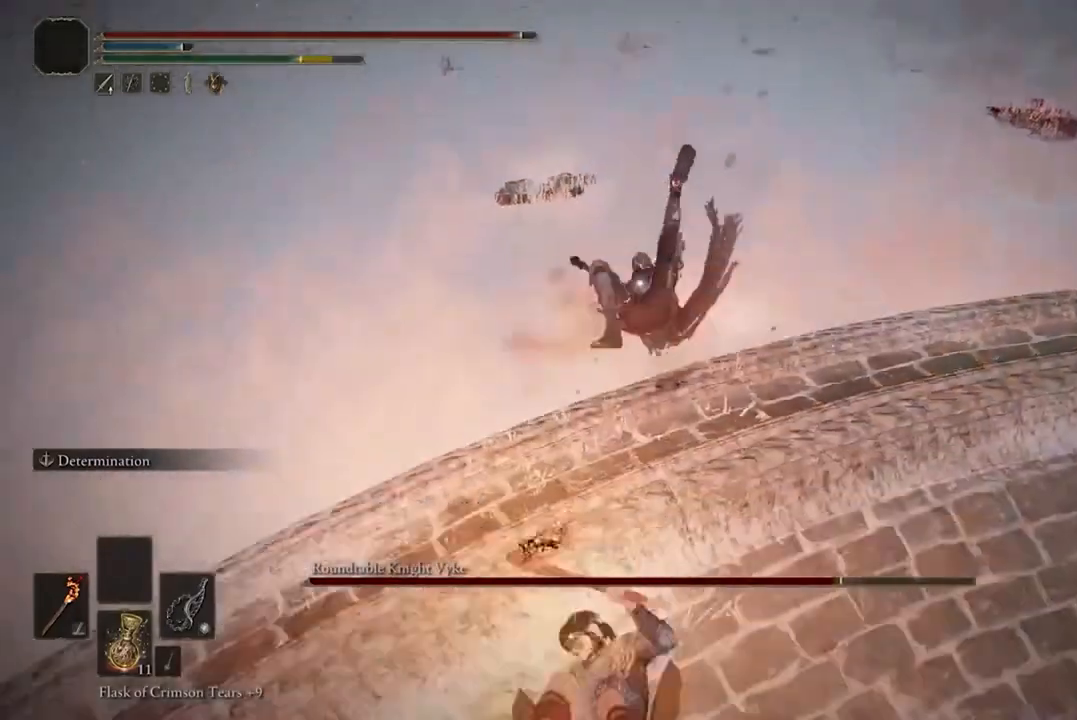
{"buttons": [], "left_stick": "center", "right_stick": "center", "events": [[100, "R1", "up"], [200, "R1", "down"], [300, "R1", "up"], [367, "R1", "down"], [500, "R1", "up"]]}
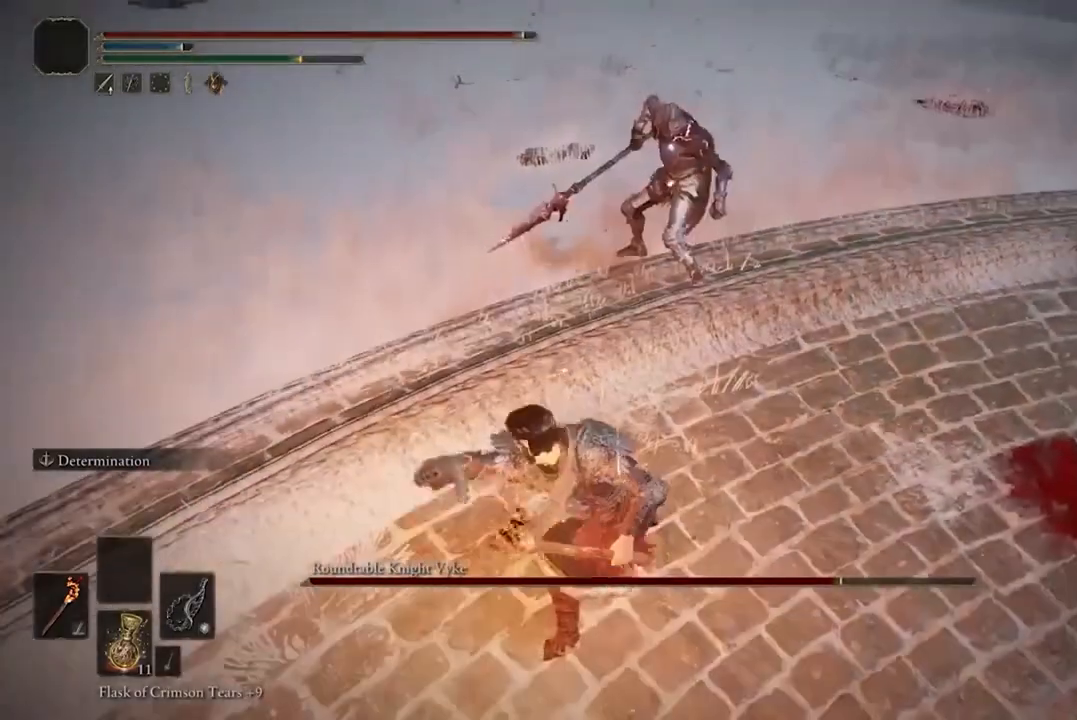
{"buttons": [], "left_stick": "center", "right_stick": "center", "events": [[67, "R1", "down"], [167, "R1", "up"]]}
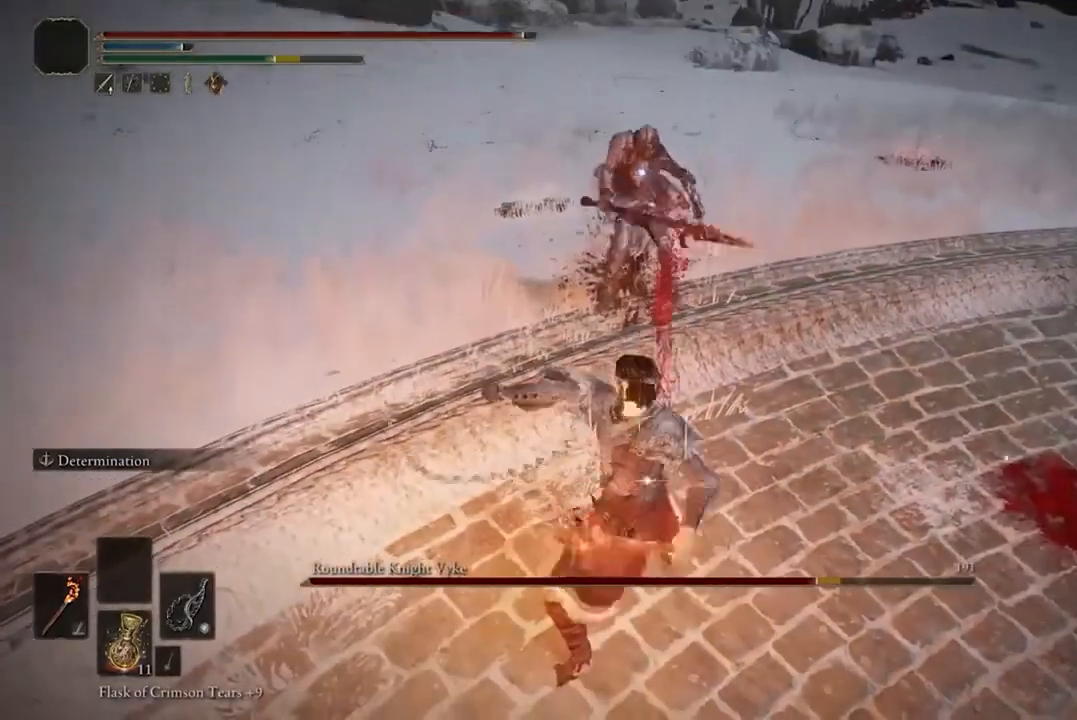
{"buttons": [], "left_stick": "center", "right_stick": "center", "events": [[33, "R1", "down"], [167, "R1", "up"]]}
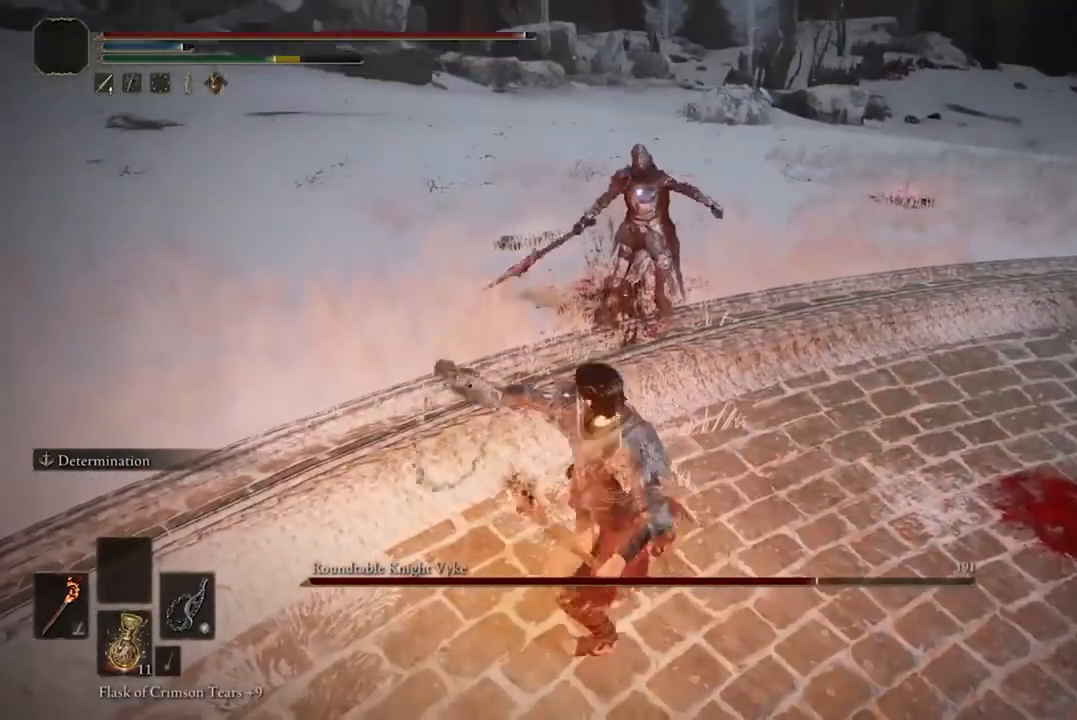
{"buttons": [], "left_stick": "center", "right_stick": "center", "events": []}
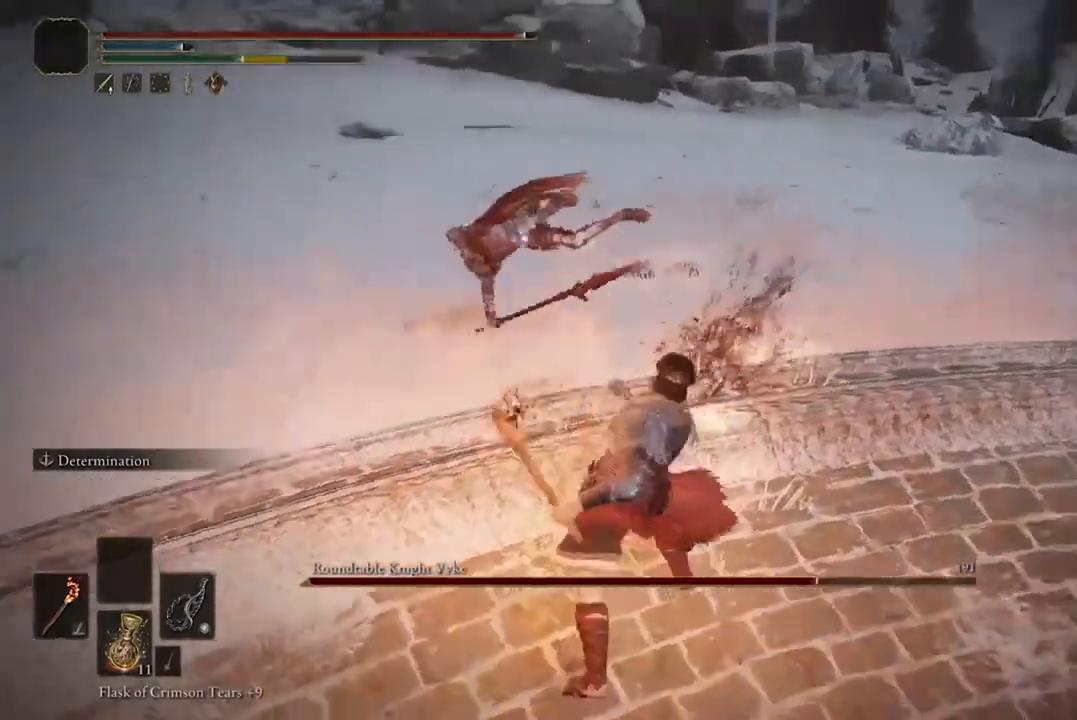
{"buttons": [], "left_stick": "center", "right_stick": "center", "events": [[200, "R1", "down"], [333, "R1", "up"]]}
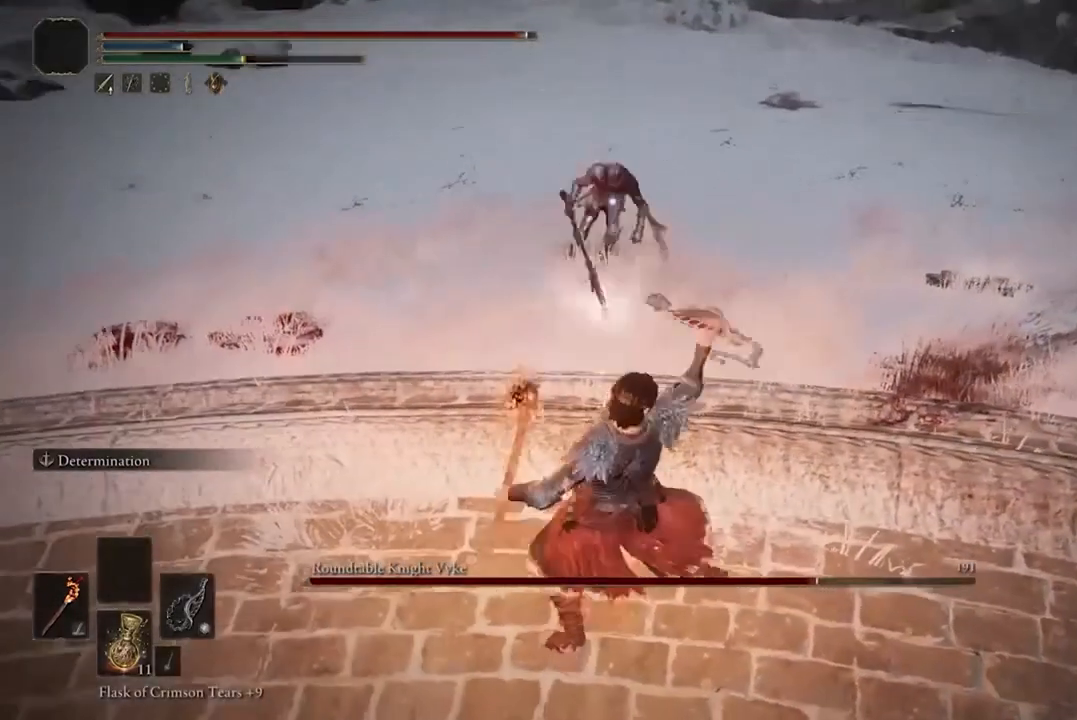
{"buttons": [], "left_stick": "center", "right_stick": "center", "events": []}
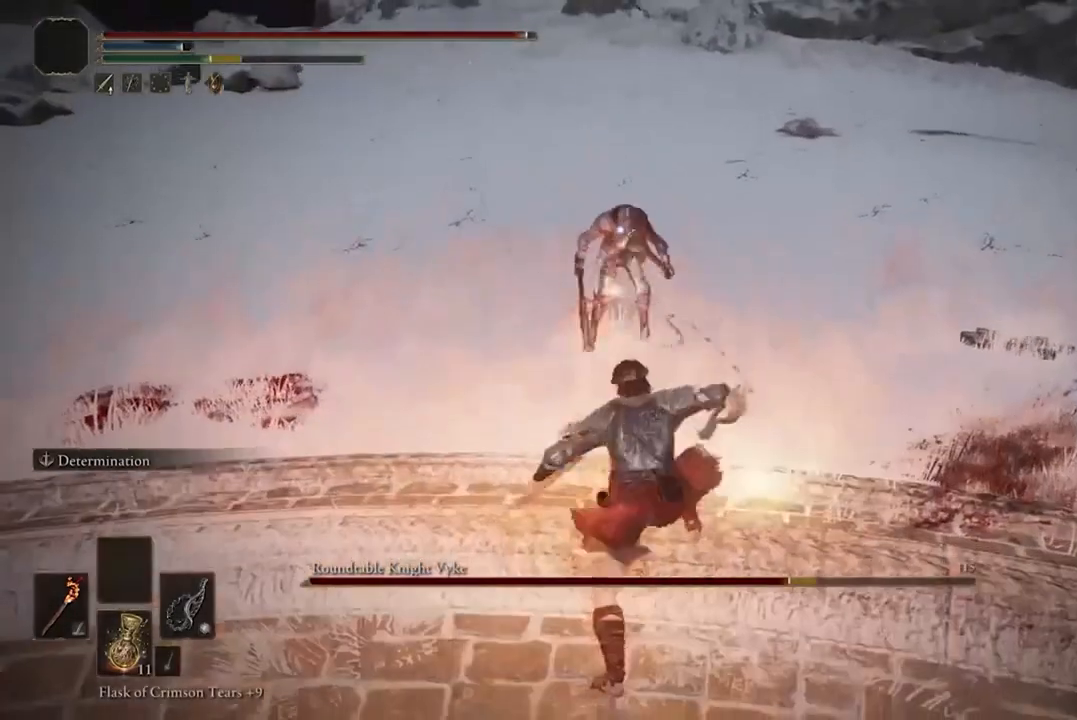
{"buttons": [], "left_stick": "center", "right_stick": "center", "events": [[167, "R1", "down"], [300, "R1", "up"]]}
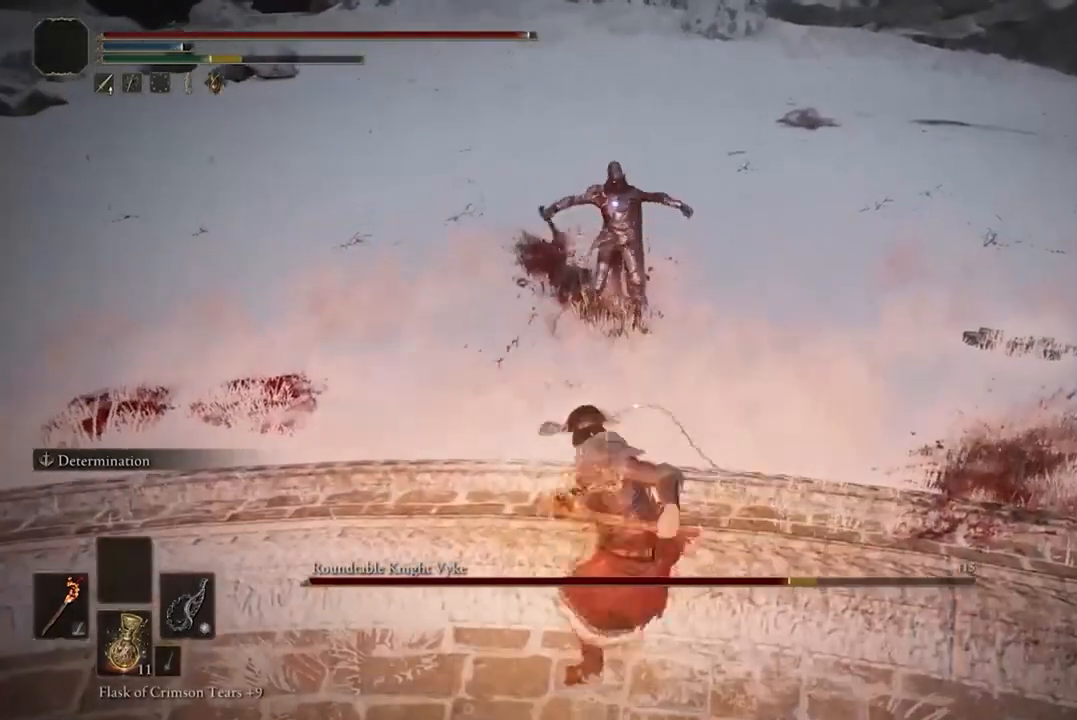
{"buttons": [], "left_stick": "center", "right_stick": "center", "events": []}
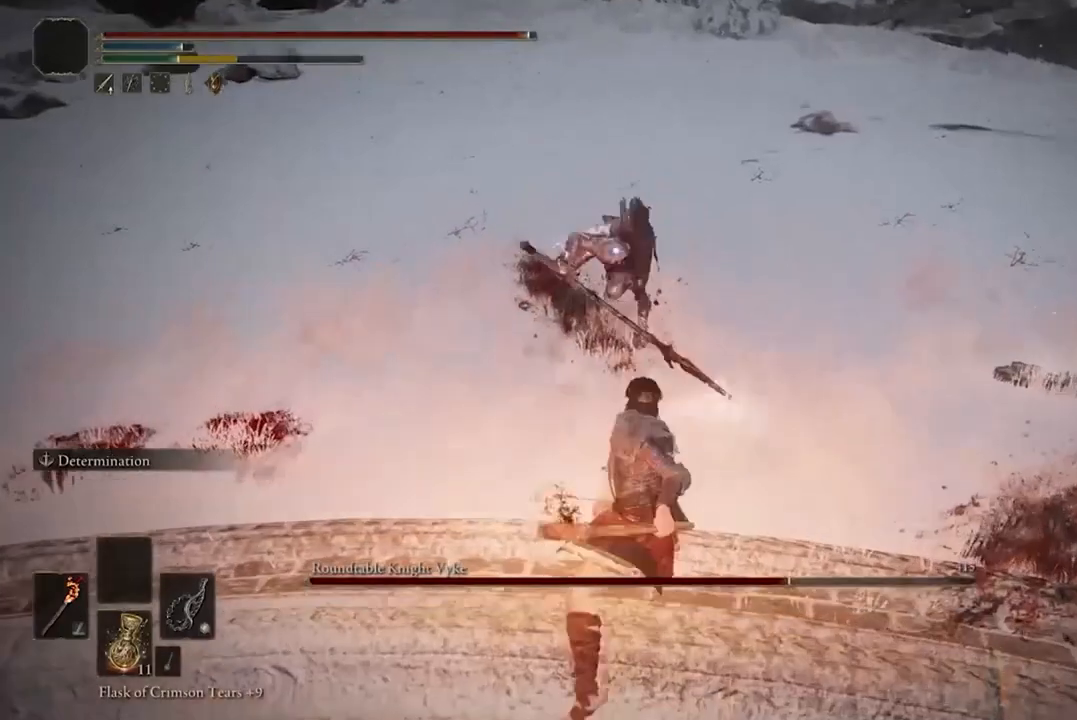
{"buttons": ["B"], "left_stick": "down", "right_stick": "center", "events": [[267, "left_stick", "down"], [467, "B", "down"]]}
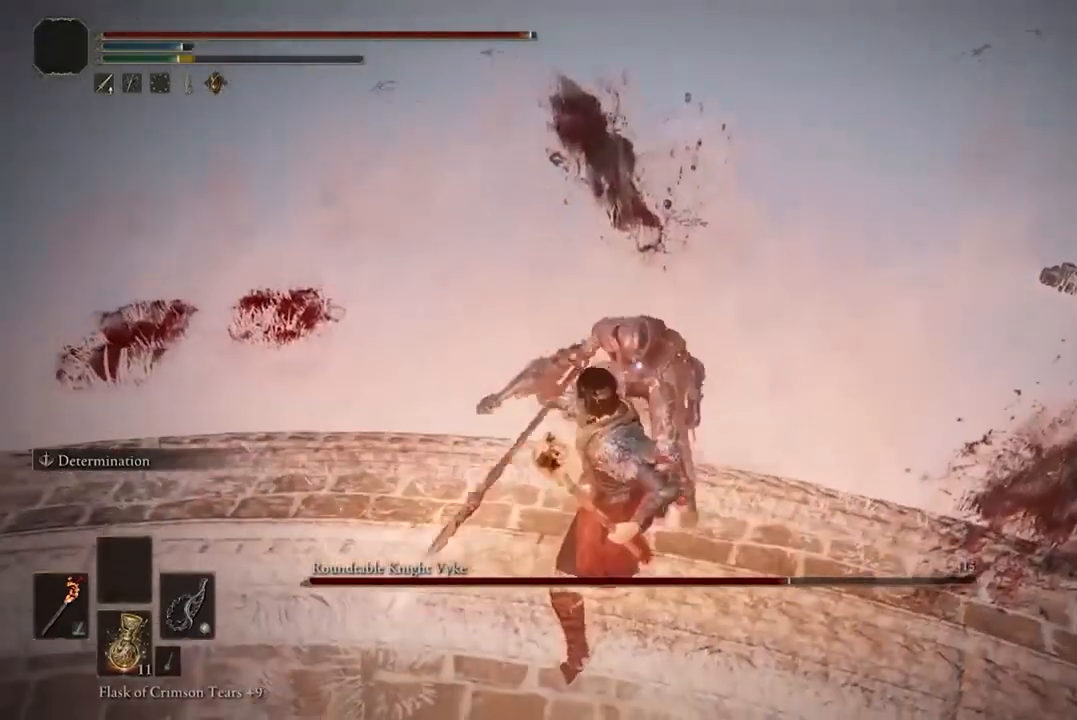
{"buttons": [], "left_stick": "down", "right_stick": "center", "events": [[67, "B", "up"]]}
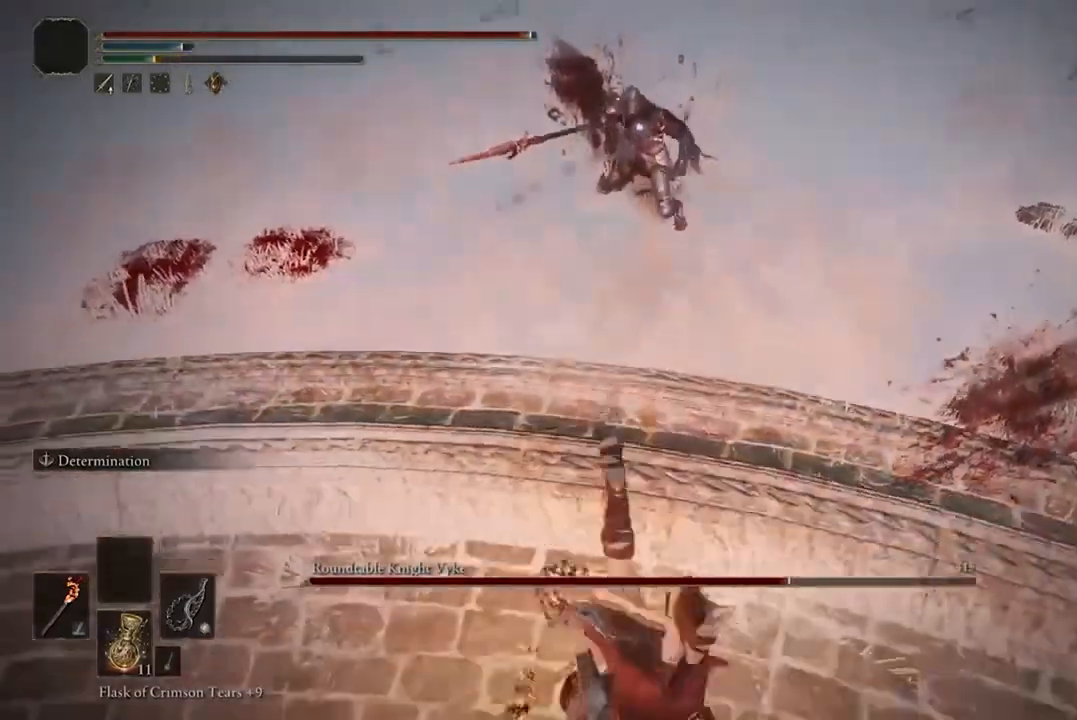
{"buttons": [], "left_stick": "down", "right_stick": "center", "events": []}
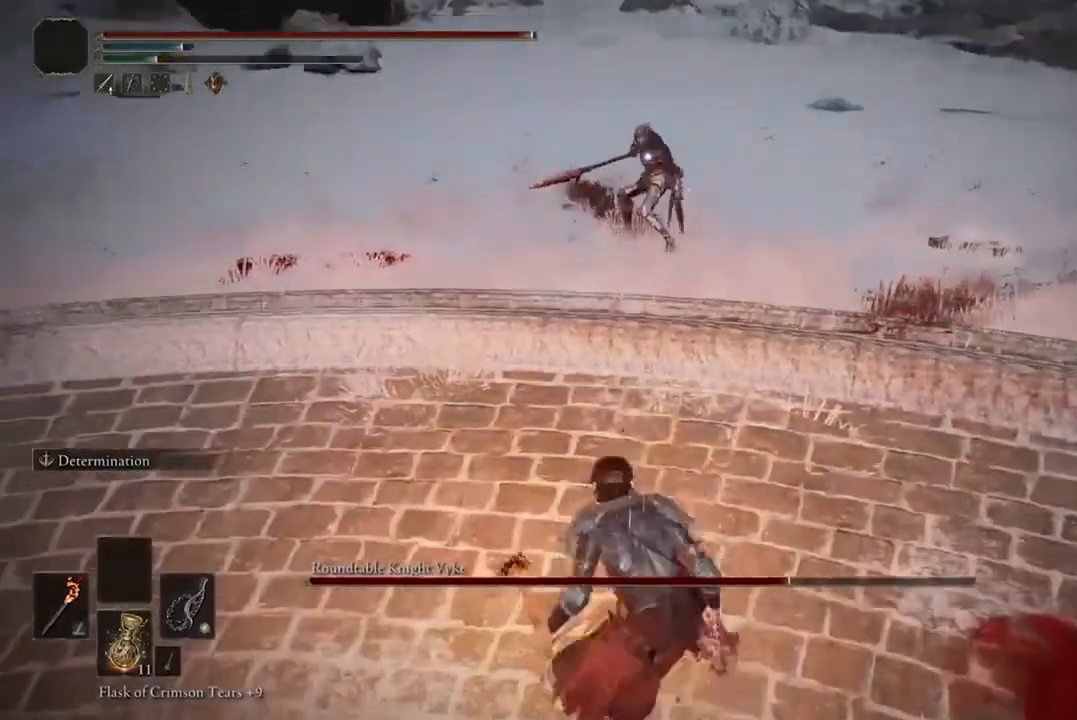
{"buttons": [], "left_stick": "down", "right_stick": "center", "events": []}
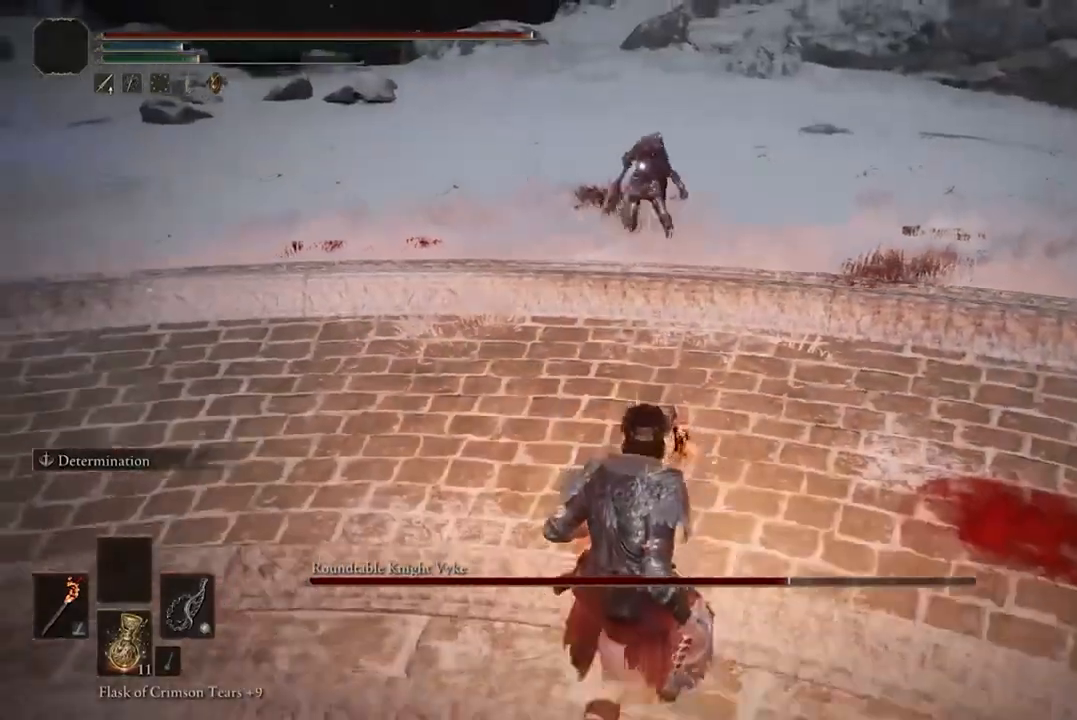
{"buttons": [], "left_stick": "down", "right_stick": "center", "events": []}
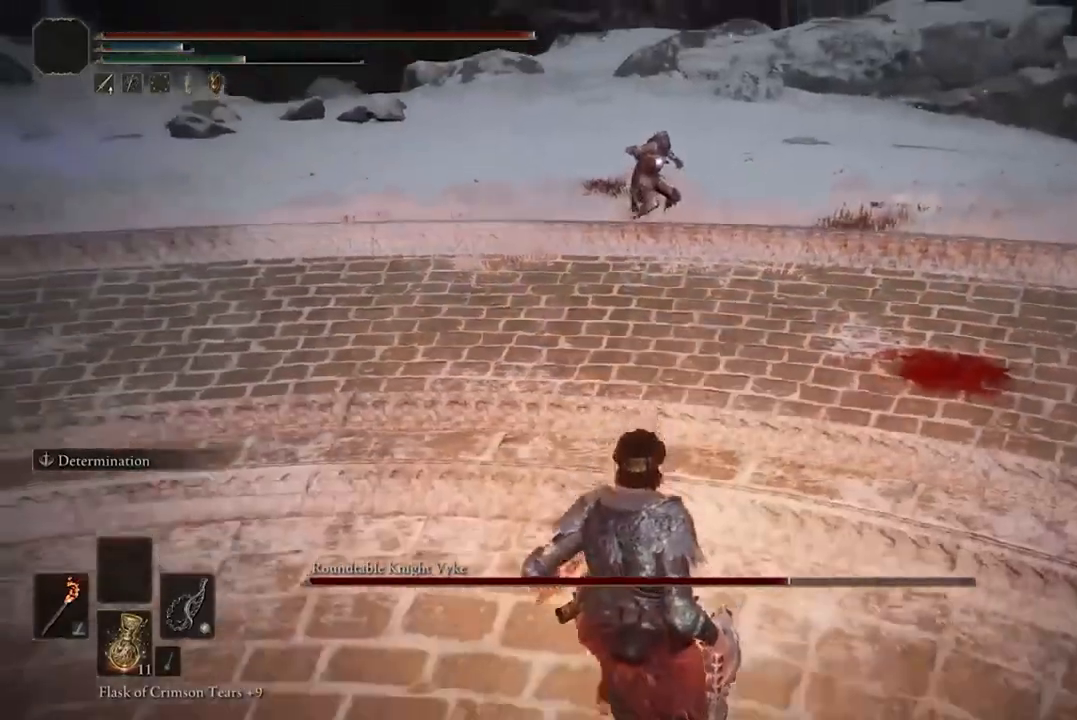
{"buttons": [], "left_stick": "down", "right_stick": "center", "events": []}
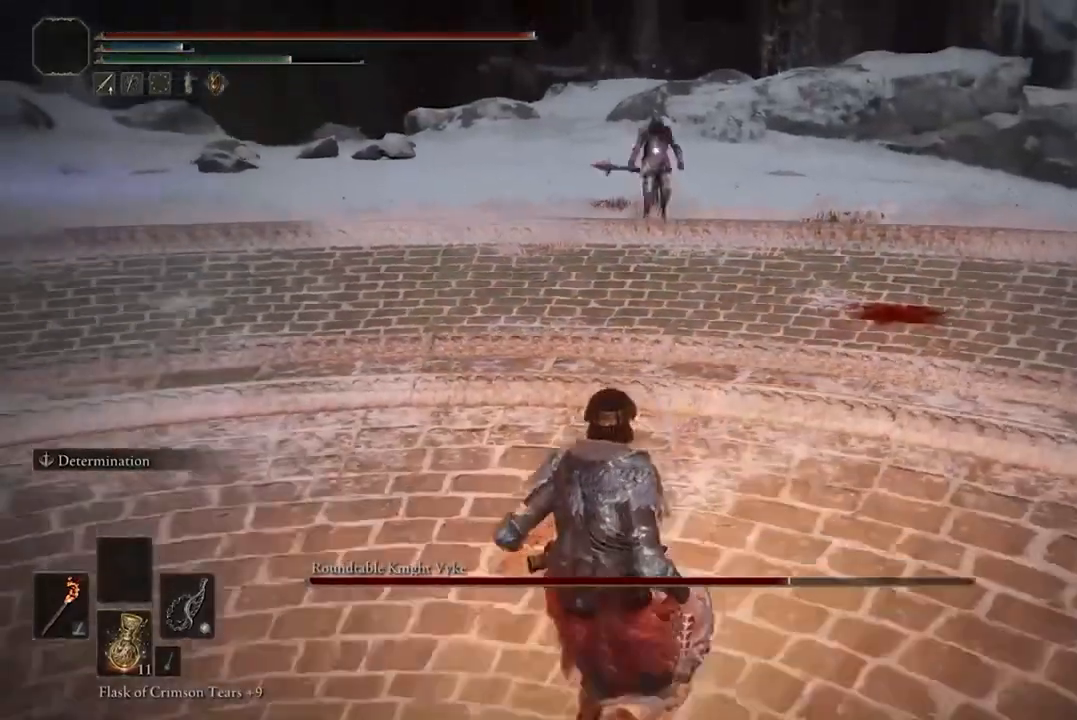
{"buttons": [], "left_stick": "down", "right_stick": "center", "events": [[233, "L2", "down"], [267, "R2", "down"], [333, "R2", "up"], [367, "L2", "up"]]}
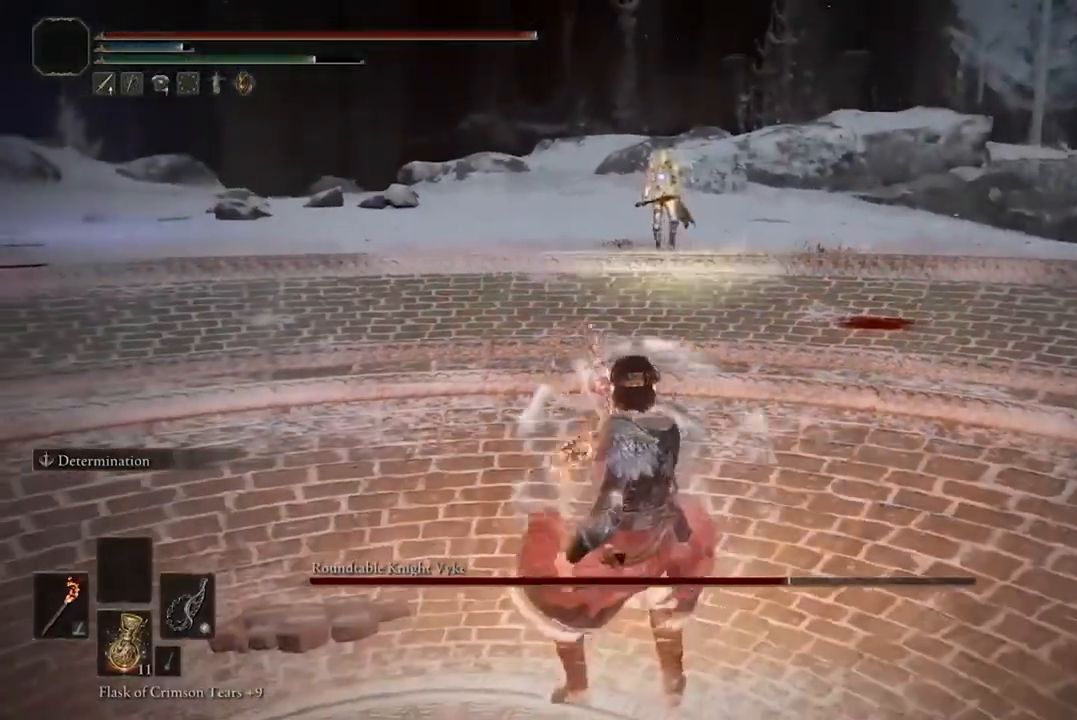
{"buttons": [], "left_stick": "center", "right_stick": "center", "events": [[400, "left_stick", "center"]]}
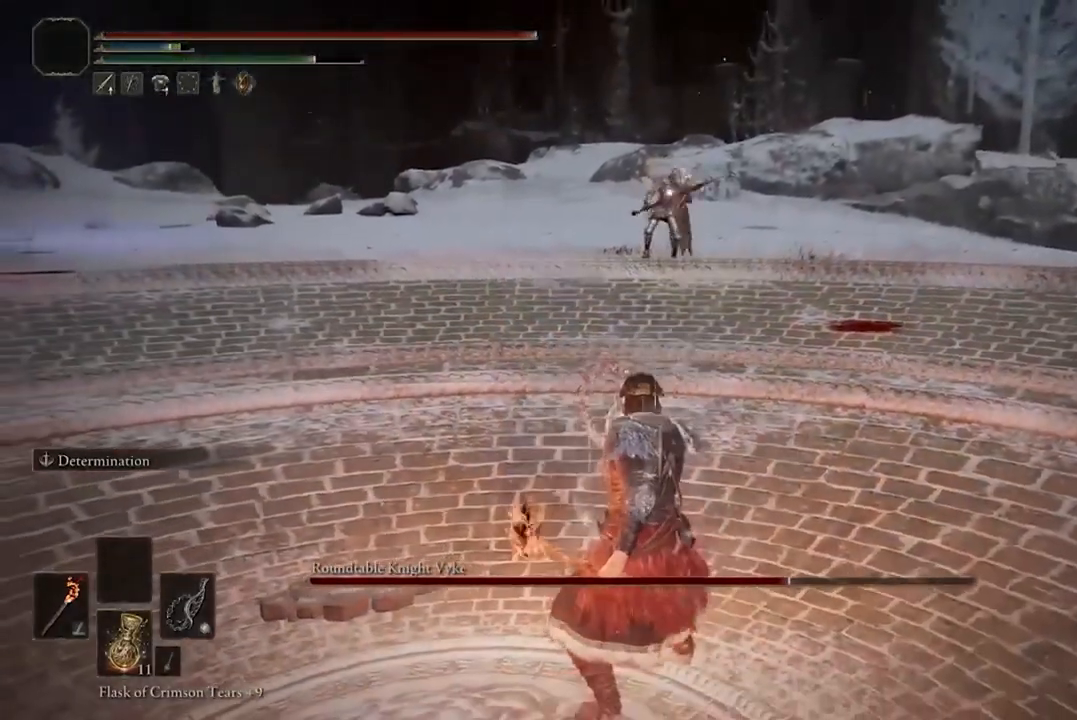
{"buttons": ["B"], "left_stick": "up-left", "right_stick": "center", "events": [[100, "left_stick", "left"], [300, "left_stick", "up-left"], [433, "B", "down"]]}
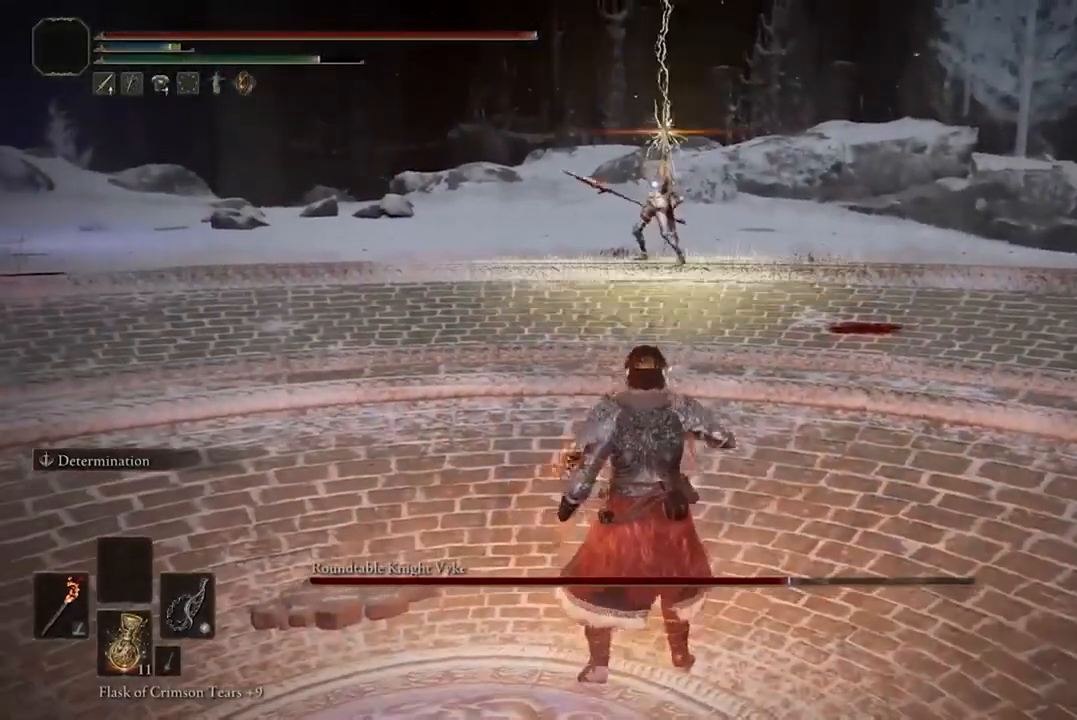
{"buttons": ["B"], "left_stick": "up-left", "right_stick": "center", "events": []}
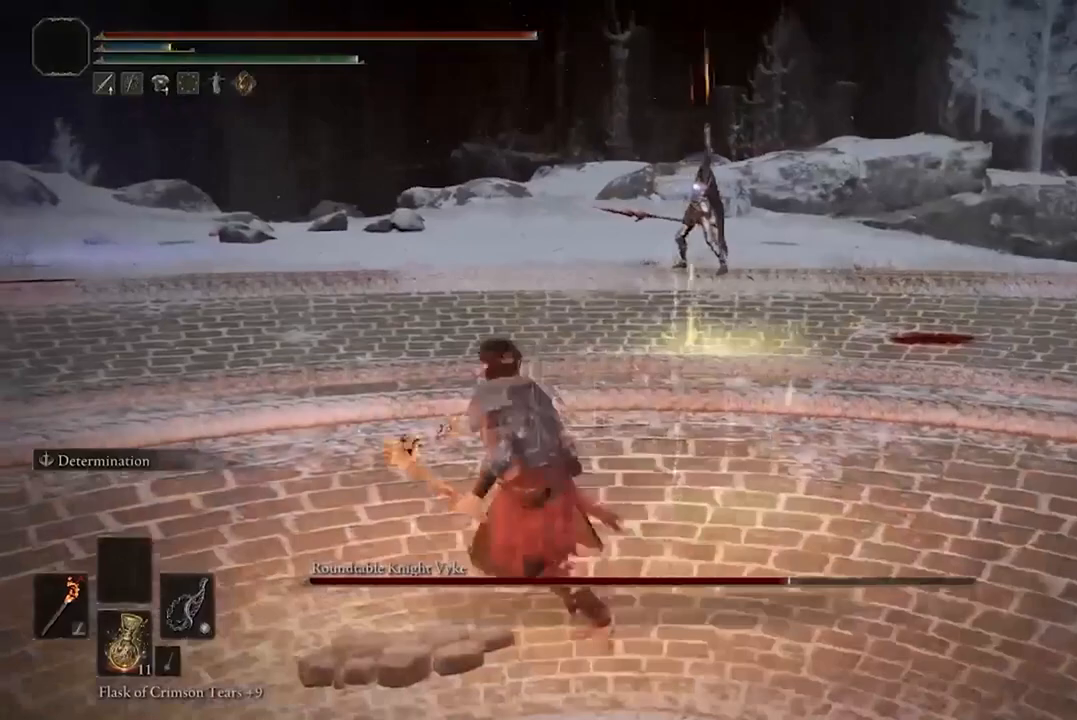
{"buttons": ["B"], "left_stick": "up-left", "right_stick": "center", "events": []}
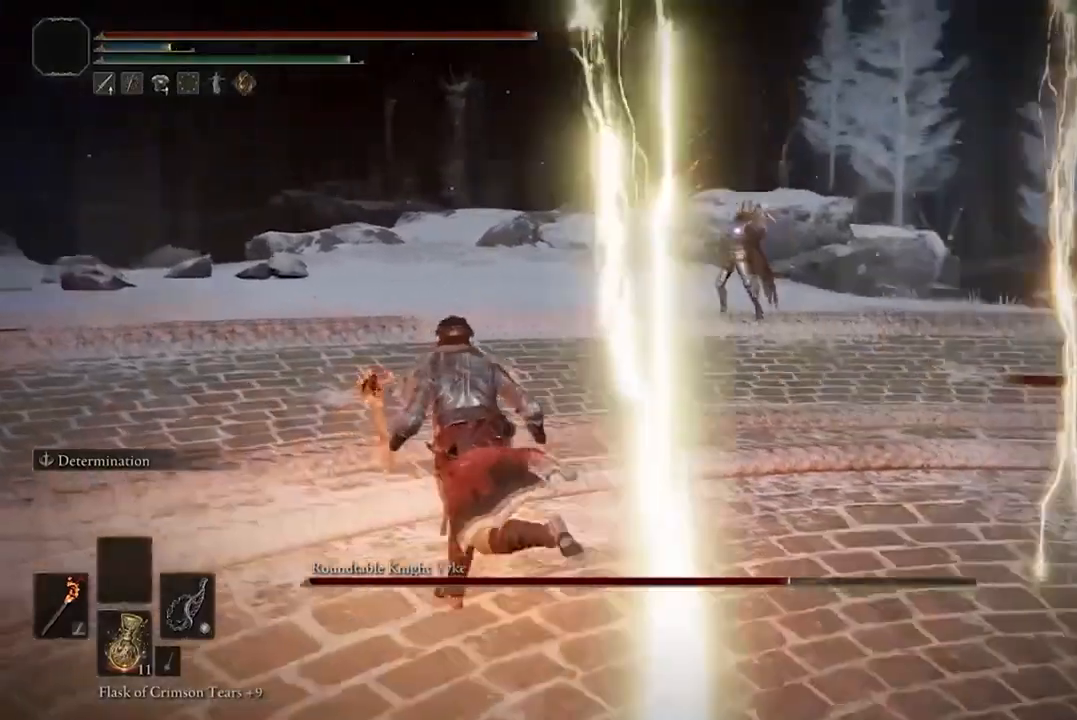
{"buttons": ["B", "R2"], "left_stick": "up", "right_stick": "center", "events": [[400, "R2", "down"], [400, "left_stick", "up"]]}
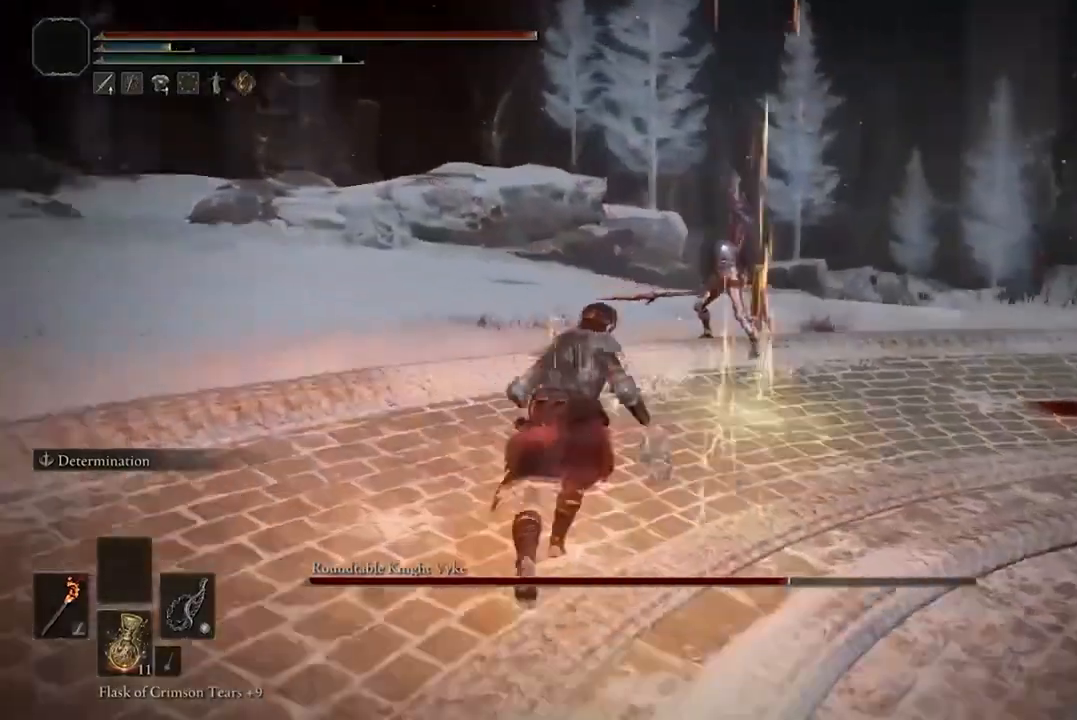
{"buttons": ["B"], "left_stick": "up", "right_stick": "center", "events": [[100, "R2", "up"]]}
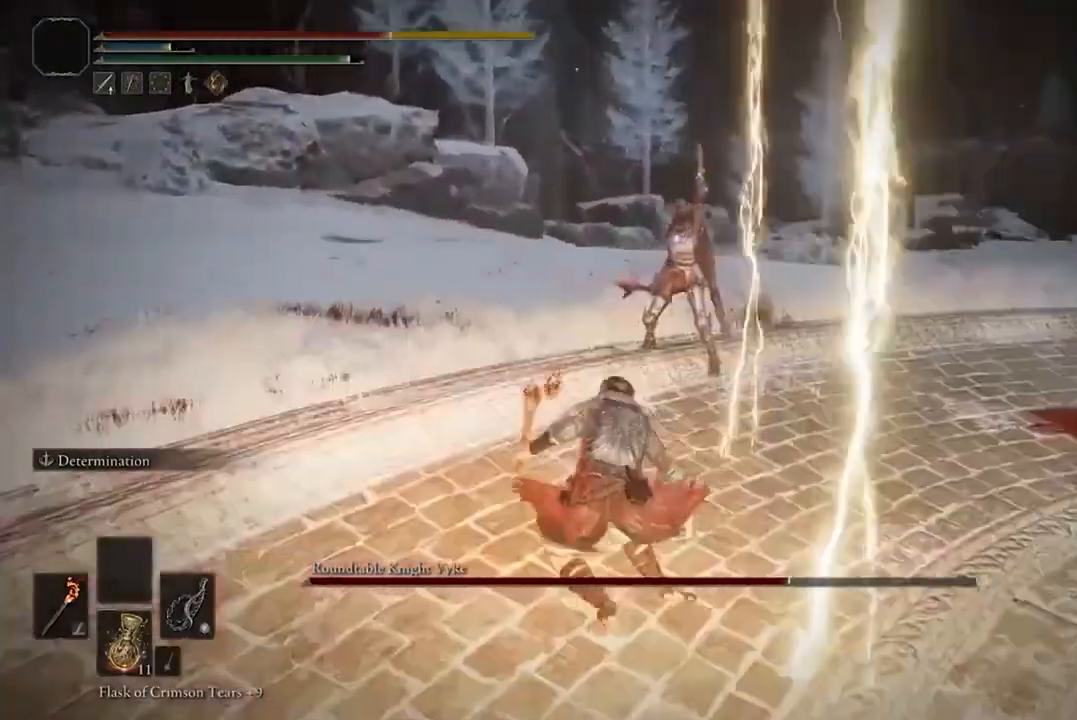
{"buttons": [], "left_stick": "down-left", "right_stick": "center", "events": [[67, "left_stick", "center"], [100, "B", "up"], [167, "left_stick", "left"], [333, "B", "down"], [467, "B", "up"], [500, "left_stick", "down-left"]]}
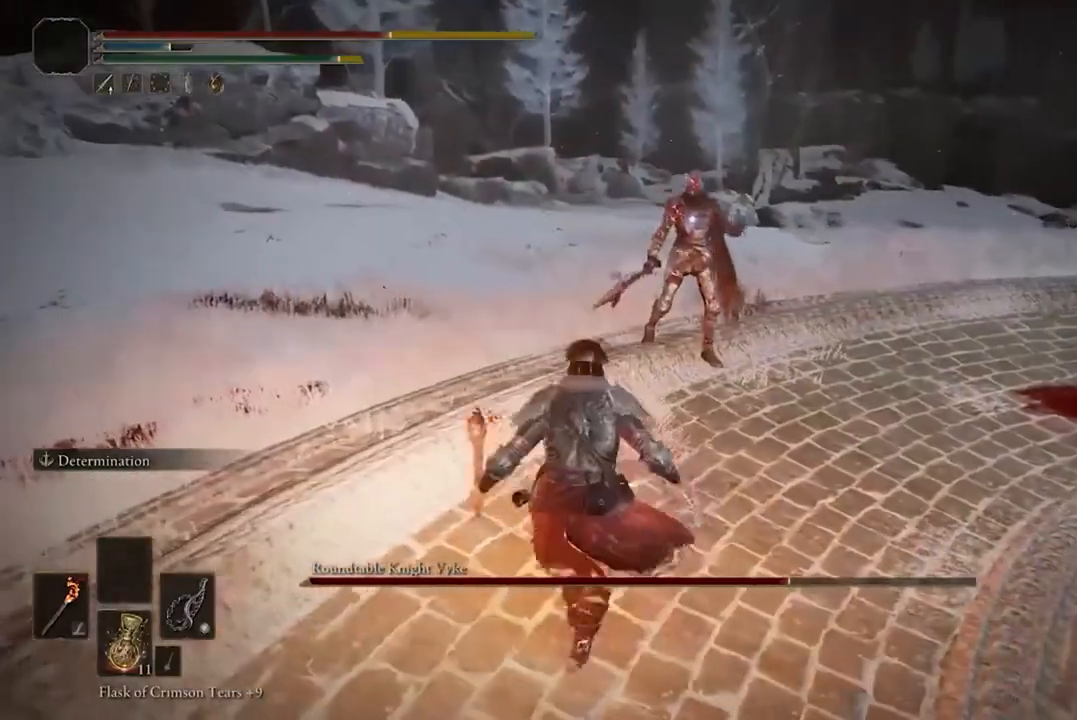
{"buttons": [], "left_stick": "down-left", "right_stick": "center", "events": []}
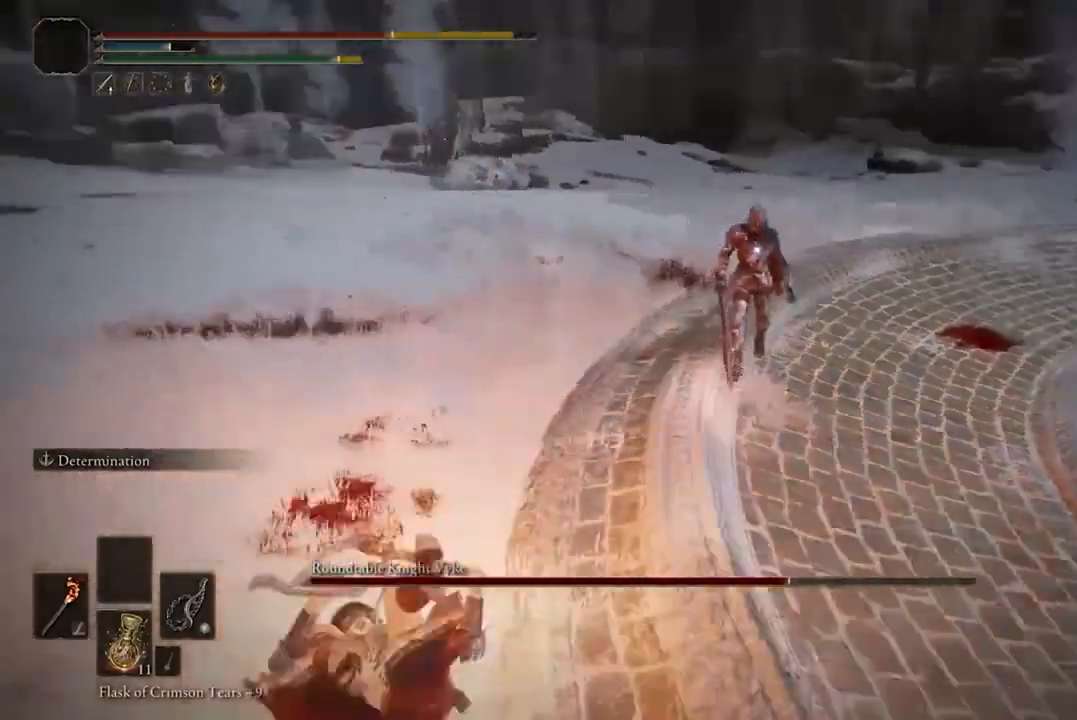
{"buttons": [], "left_stick": "down-left", "right_stick": "center"}
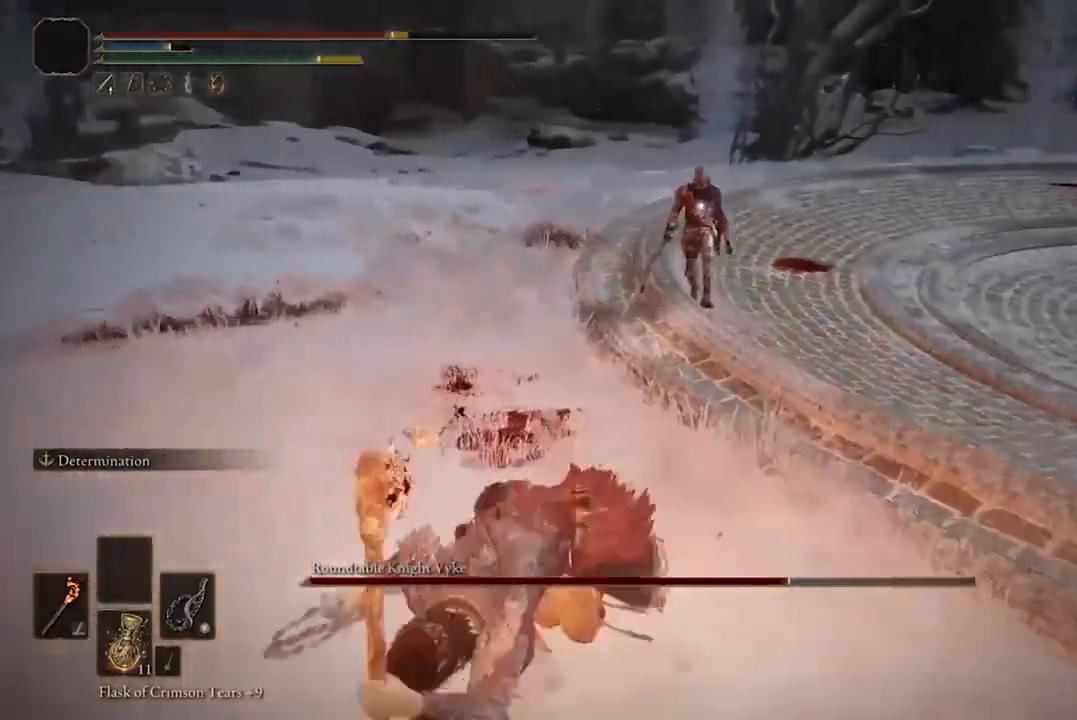
{"buttons": [], "left_stick": "down-left", "right_stick": "center", "events": [[333, "Y", "down"], [433, "Y", "up"]]}
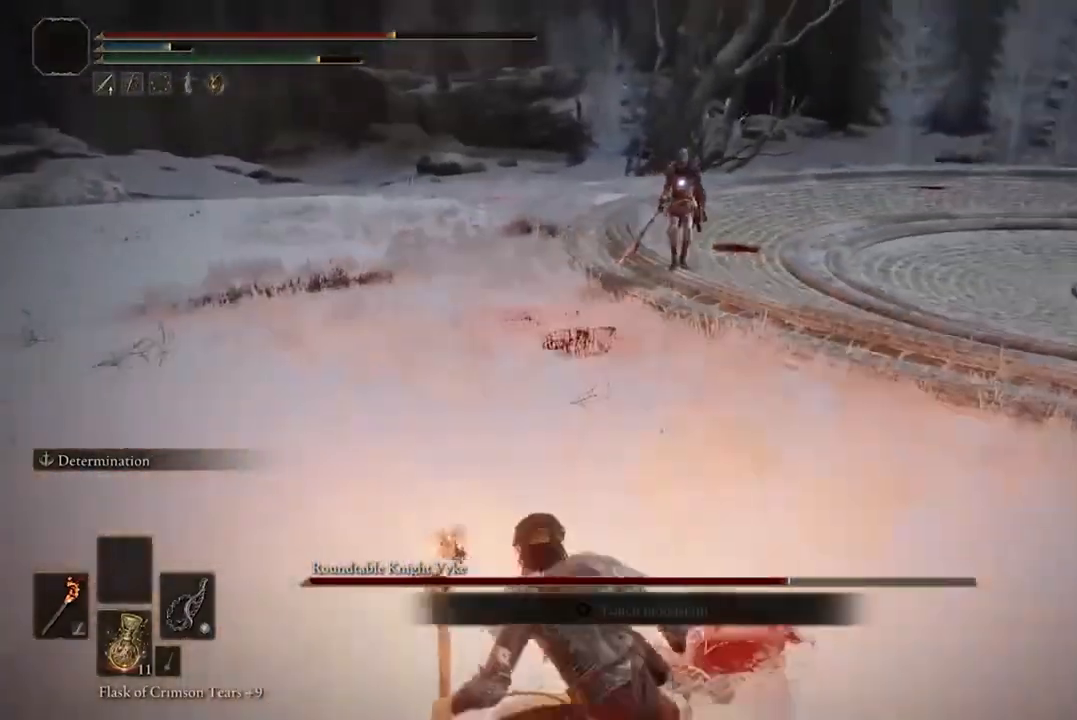
{"buttons": [], "left_stick": "down", "right_stick": "center", "events": [[67, "left_stick", "down"]]}
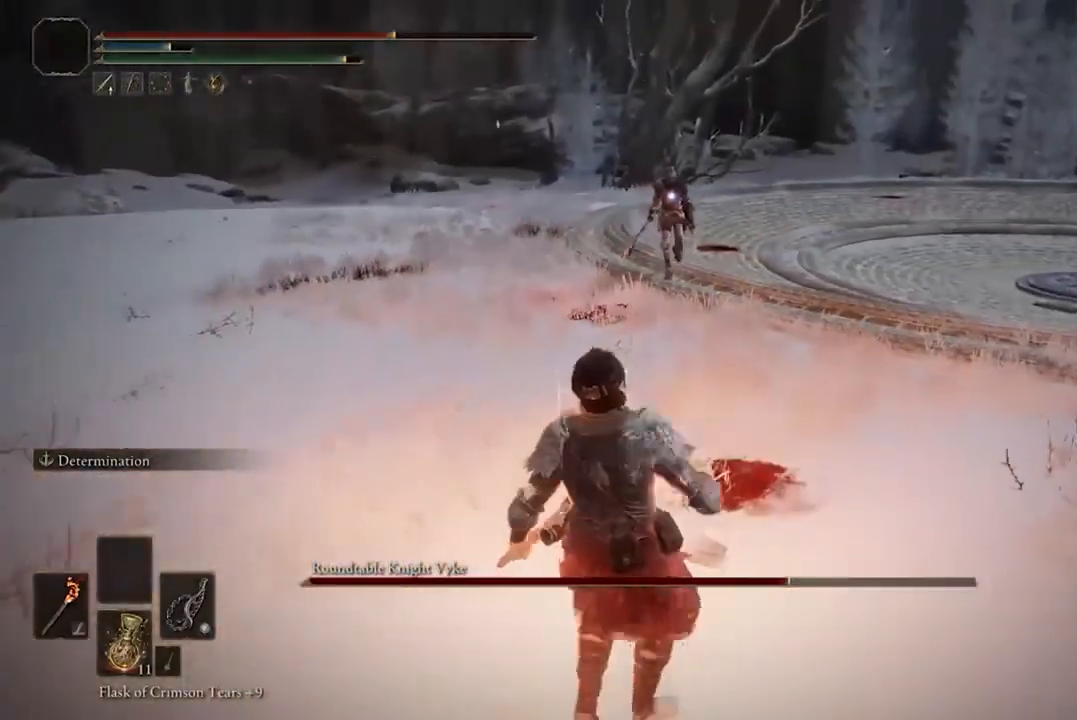
{"buttons": [], "left_stick": "down", "right_stick": "center", "events": []}
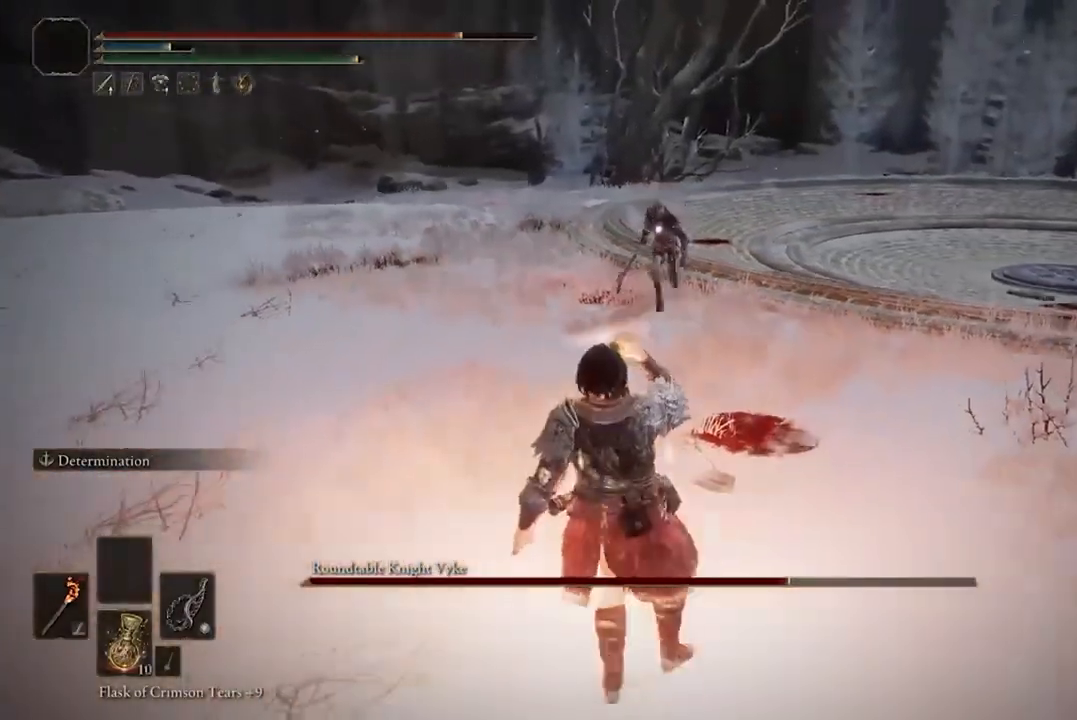
{"buttons": [], "left_stick": "down-right", "right_stick": "center", "events": [[267, "left_stick", "down-right"], [300, "B", "down"], [400, "B", "up"]]}